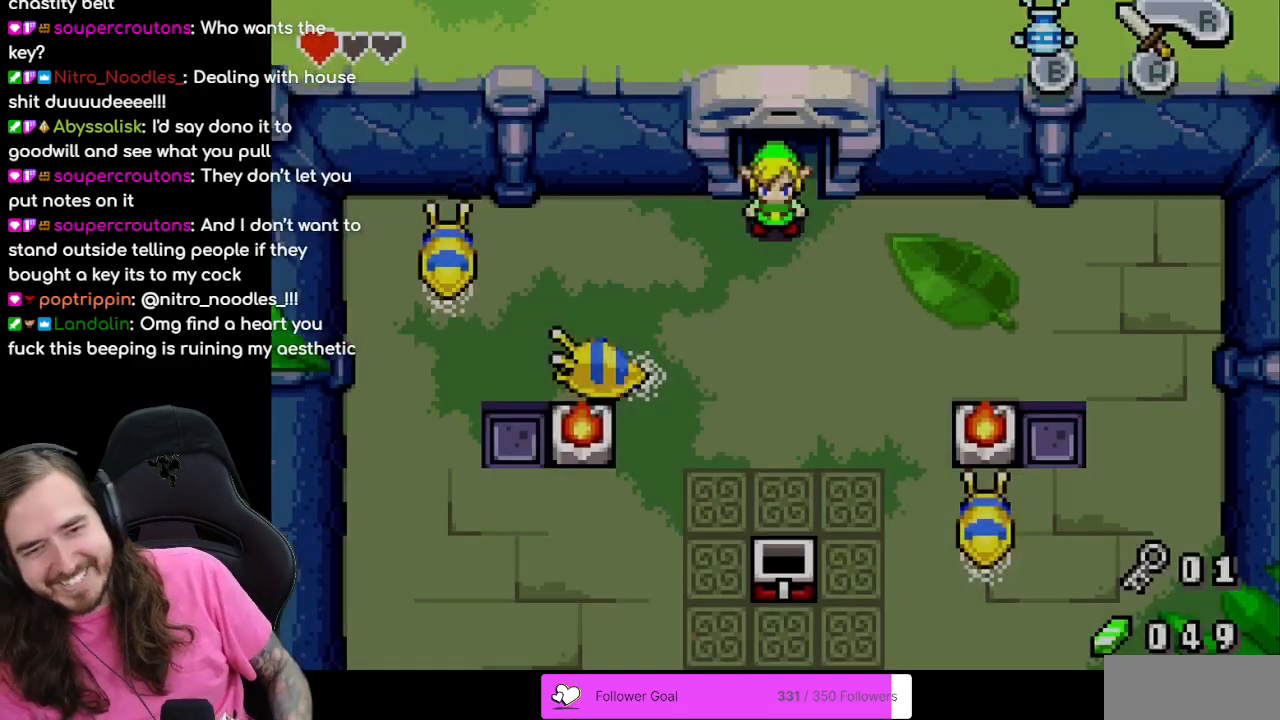
Gameplay with a controller (Nintendo layout); each line is a JSON object with the inputs held at the frame after it. "events" lists button and stick changes between this image and that frame as [ms after this image, input, new state], when the widget could be followed in between. Not read: L3 R3.
{"buttons": ["DPAD_DOWN"], "events": [[267, "DPAD_LEFT", "down"], [383, "DPAD_DOWN", "down"], [417, "DPAD_LEFT", "up"]]}
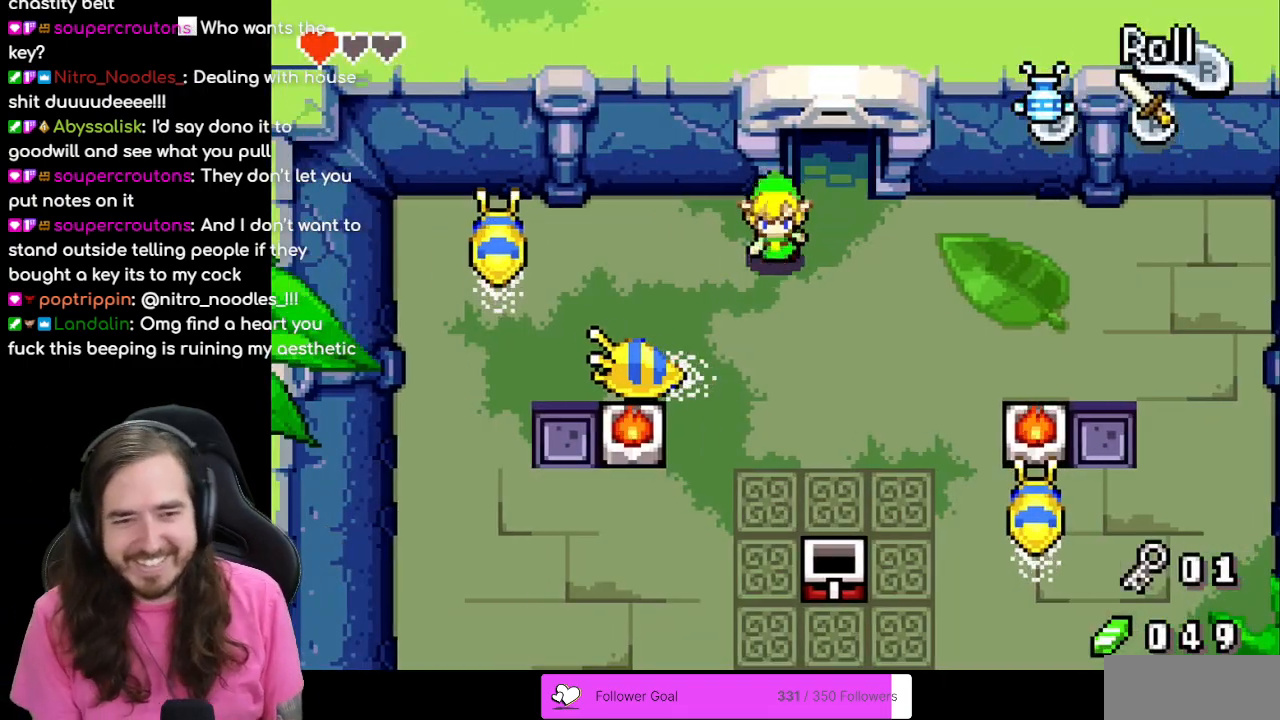
{"buttons": ["A", "DPAD_LEFT"], "events": [[317, "DPAD_LEFT", "down"], [333, "DPAD_DOWN", "up"], [417, "A", "down"]]}
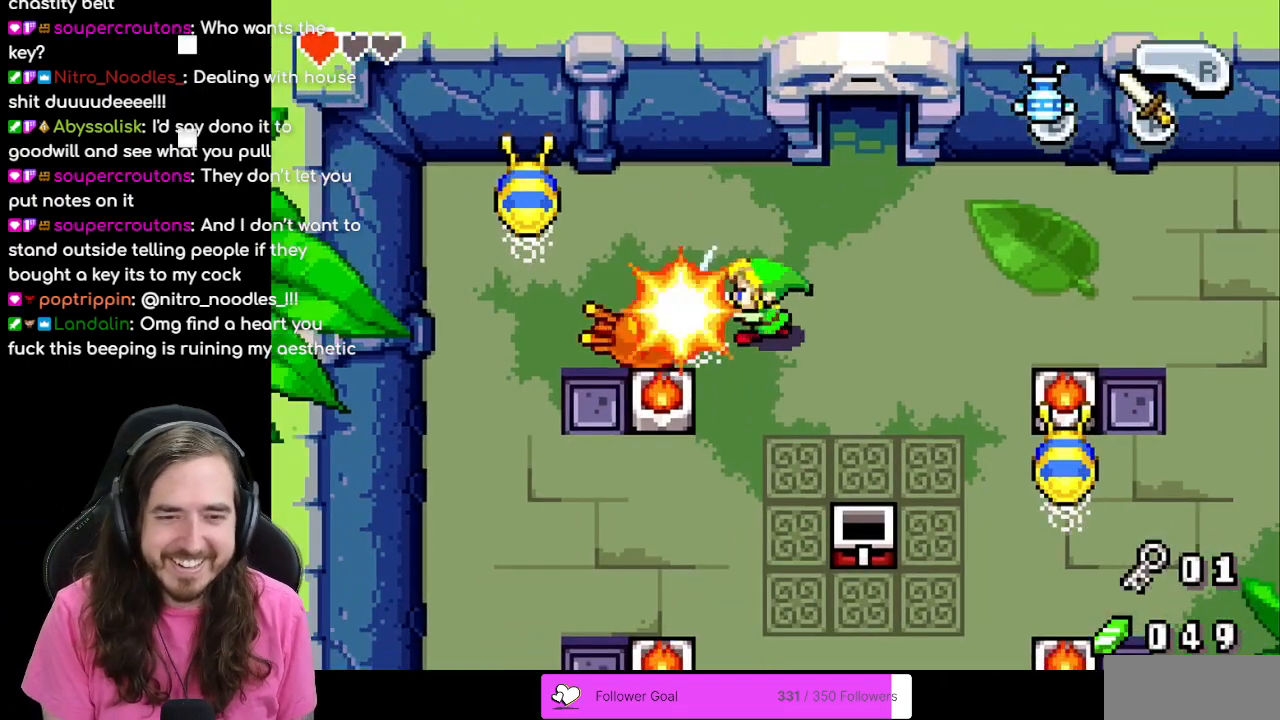
{"buttons": [], "events": [[83, "DPAD_LEFT", "up"], [117, "A", "up"], [267, "DPAD_LEFT", "down"], [317, "A", "down"], [433, "DPAD_LEFT", "up"], [483, "A", "up"]]}
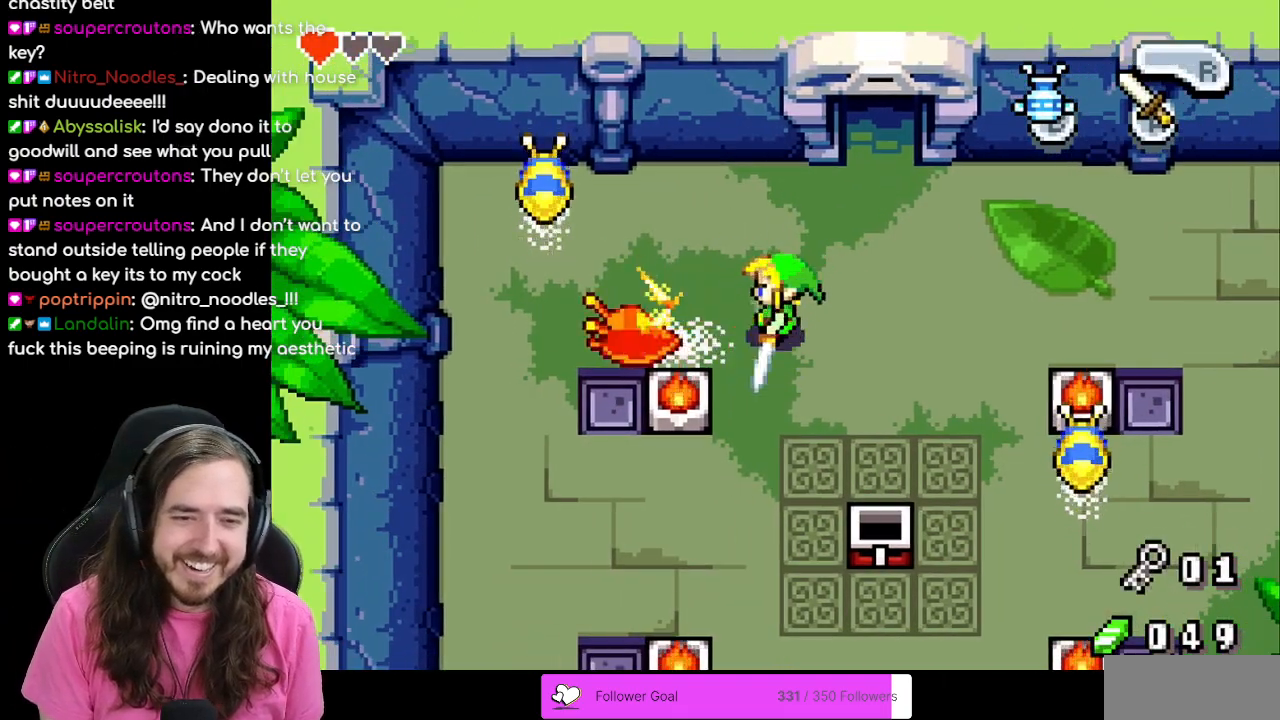
{"buttons": ["DPAD_UP", "DPAD_LEFT"], "events": [[117, "DPAD_LEFT", "down"], [300, "DPAD_UP", "down"]]}
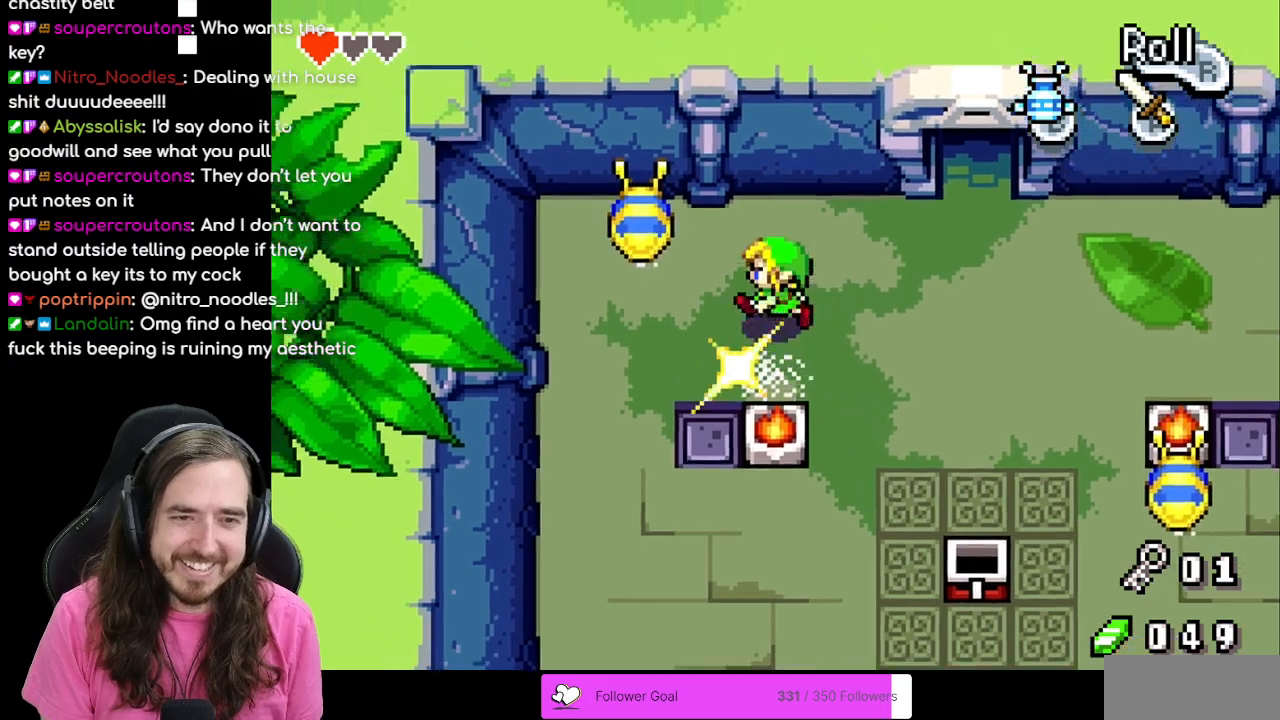
{"buttons": ["A"], "events": [[217, "A", "down"], [233, "DPAD_UP", "up"], [350, "DPAD_LEFT", "up"], [383, "A", "up"], [467, "A", "down"]]}
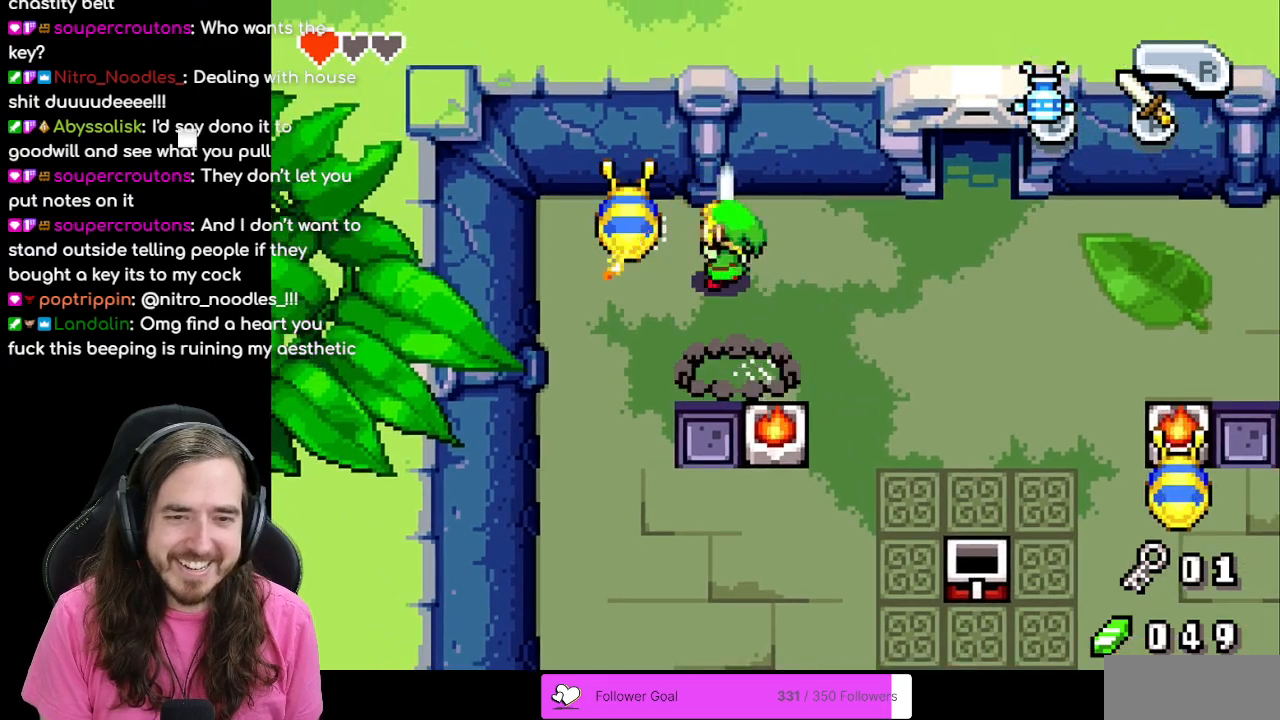
{"buttons": ["DPAD_DOWN", "DPAD_RIGHT"], "events": [[50, "A", "up"], [117, "A", "down"], [250, "A", "up"], [367, "DPAD_RIGHT", "down"], [450, "DPAD_DOWN", "down"]]}
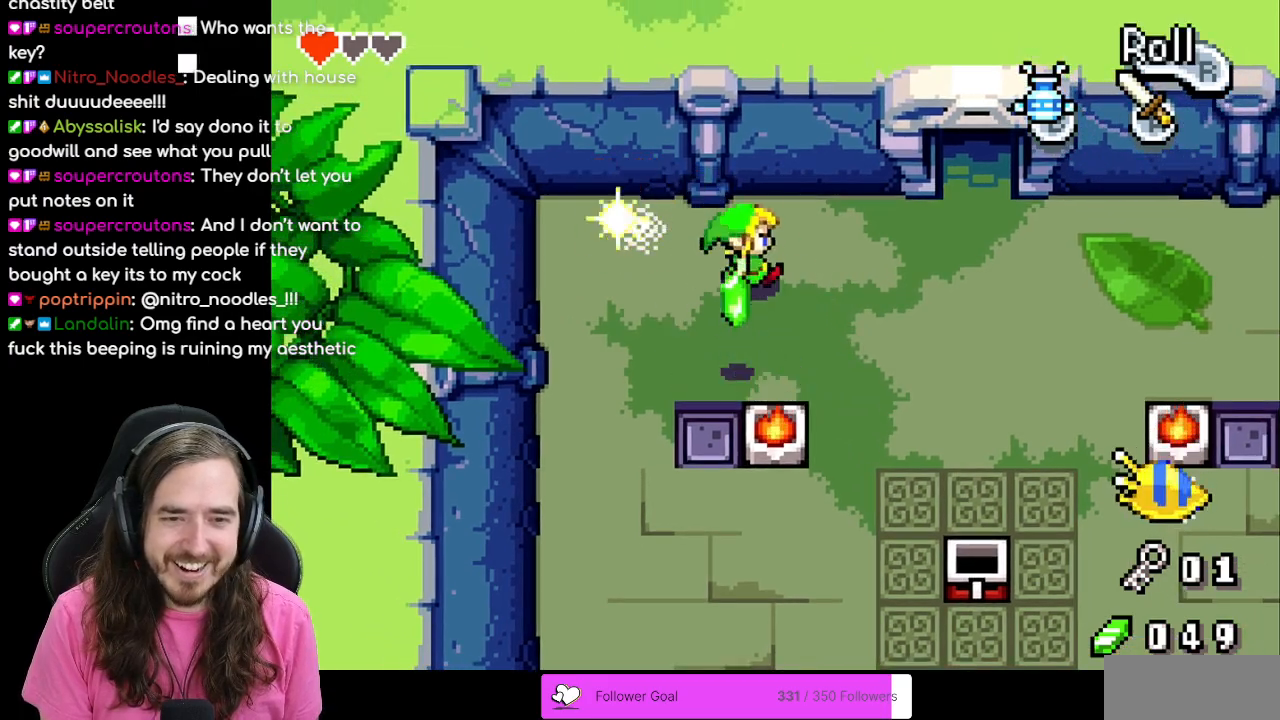
{"buttons": ["DPAD_LEFT"], "events": [[233, "DPAD_RIGHT", "up"], [250, "DPAD_LEFT", "down"], [267, "DPAD_DOWN", "up"], [283, "R1", "down"], [467, "DPAD_DOWN", "down"], [483, "DPAD_DOWN", "up"], [483, "R1", "up"]]}
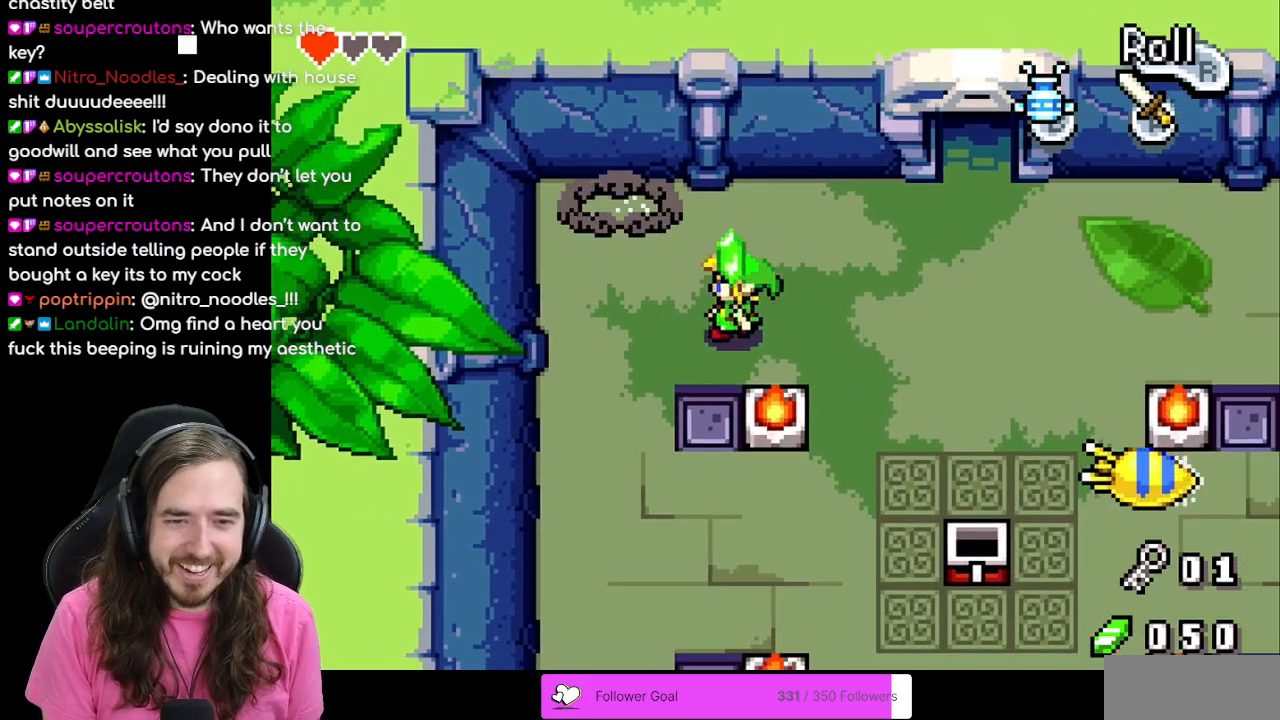
{"buttons": ["DPAD_RIGHT"], "events": [[17, "DPAD_LEFT", "up"], [17, "DPAD_UP", "down"], [33, "DPAD_LEFT", "down"], [67, "DPAD_UP", "up"], [200, "DPAD_UP", "down"], [300, "DPAD_LEFT", "up"], [383, "DPAD_RIGHT", "down"], [450, "DPAD_UP", "up"]]}
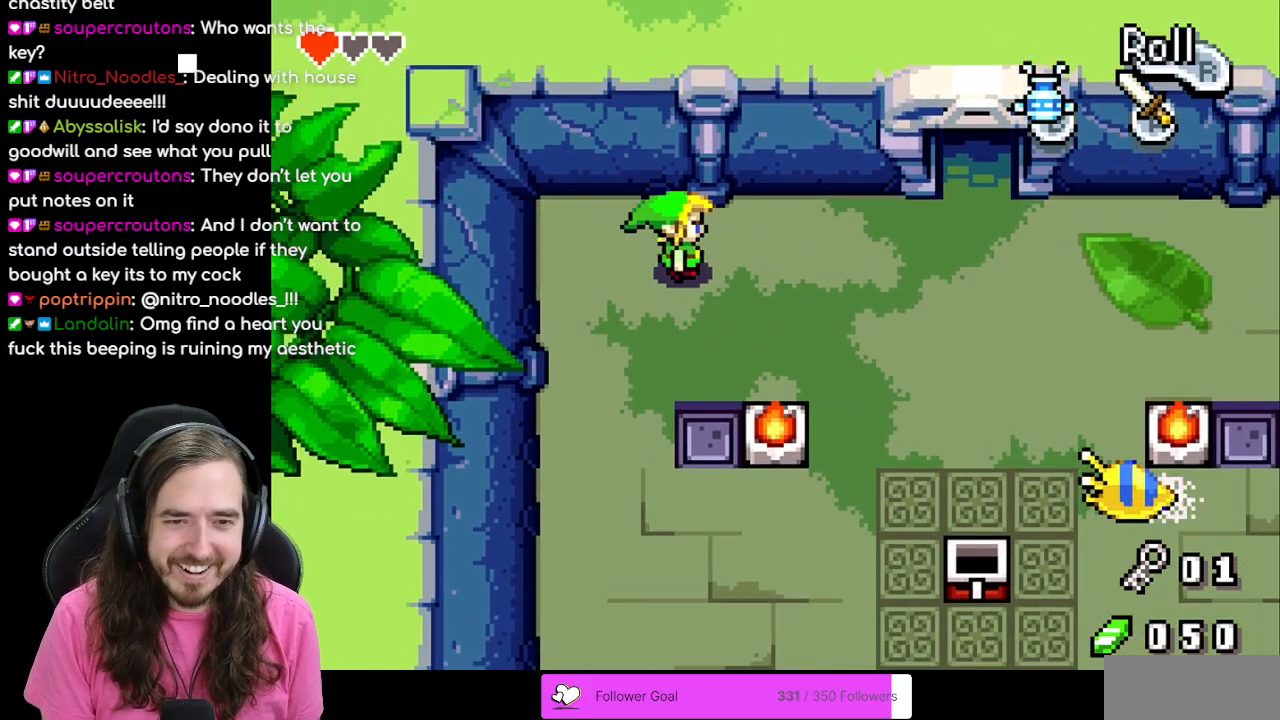
{"buttons": ["DPAD_DOWN", "DPAD_RIGHT"], "events": [[33, "DPAD_DOWN", "down"]]}
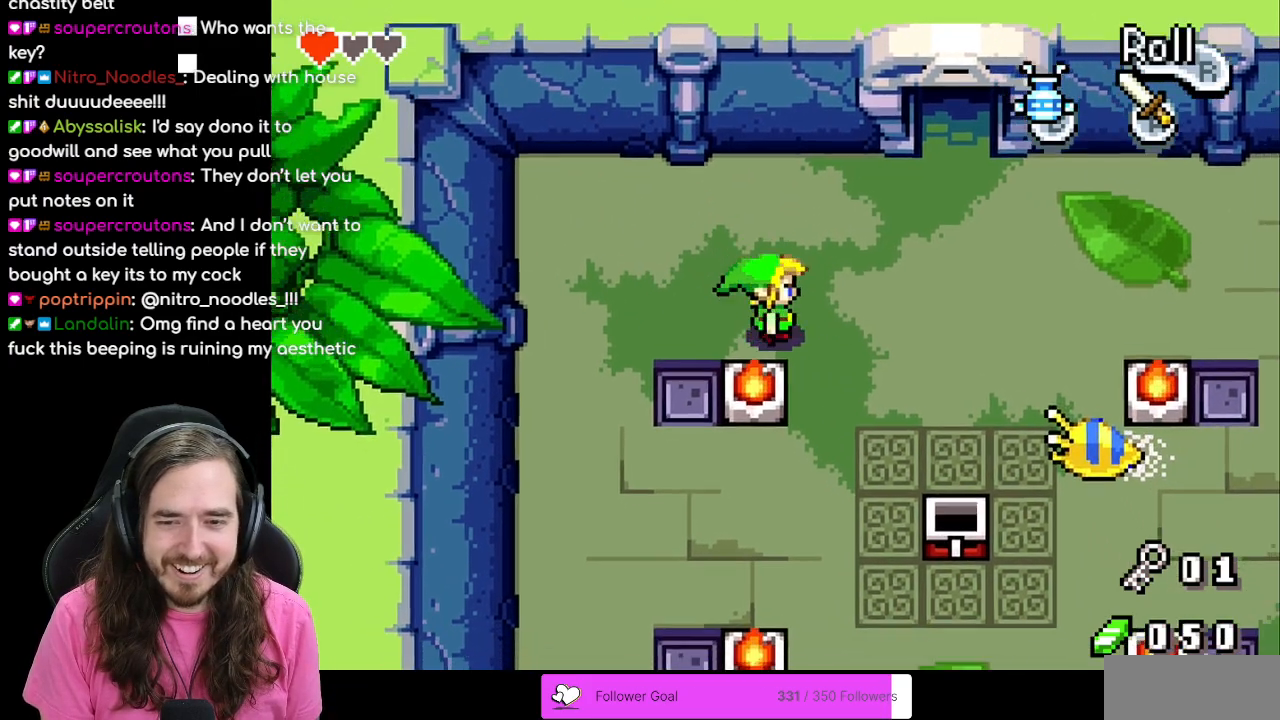
{"buttons": ["DPAD_DOWN", "DPAD_RIGHT"], "events": []}
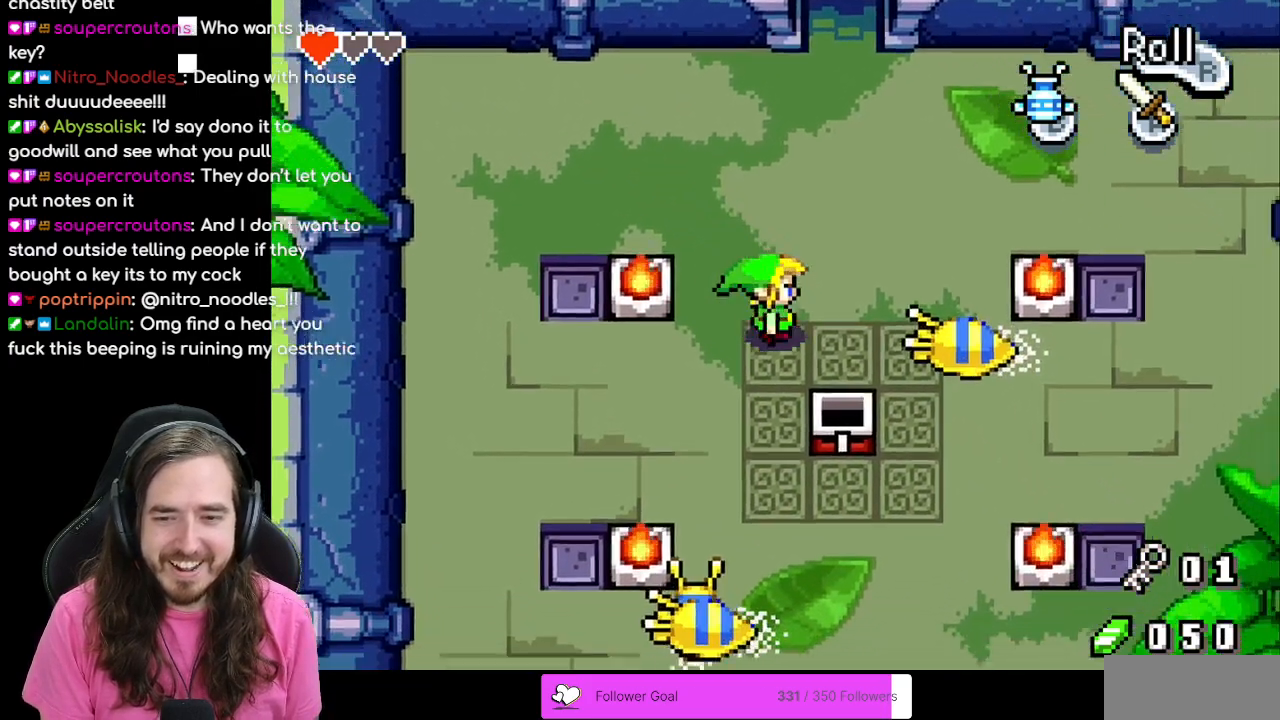
{"buttons": ["A"], "events": [[133, "DPAD_DOWN", "up"], [200, "A", "down"], [283, "DPAD_RIGHT", "up"], [383, "A", "up"], [467, "A", "down"]]}
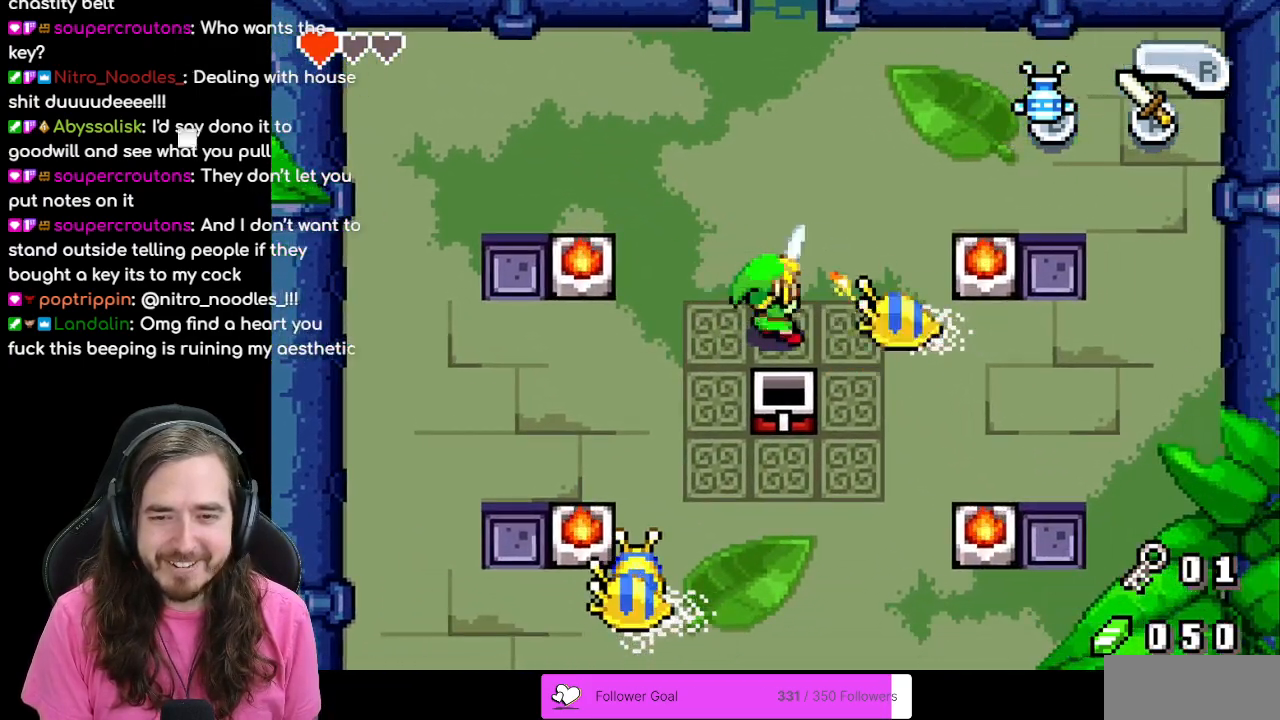
{"buttons": ["DPAD_RIGHT"], "events": [[67, "A", "up"], [133, "A", "down"], [233, "A", "up"], [417, "DPAD_RIGHT", "down"]]}
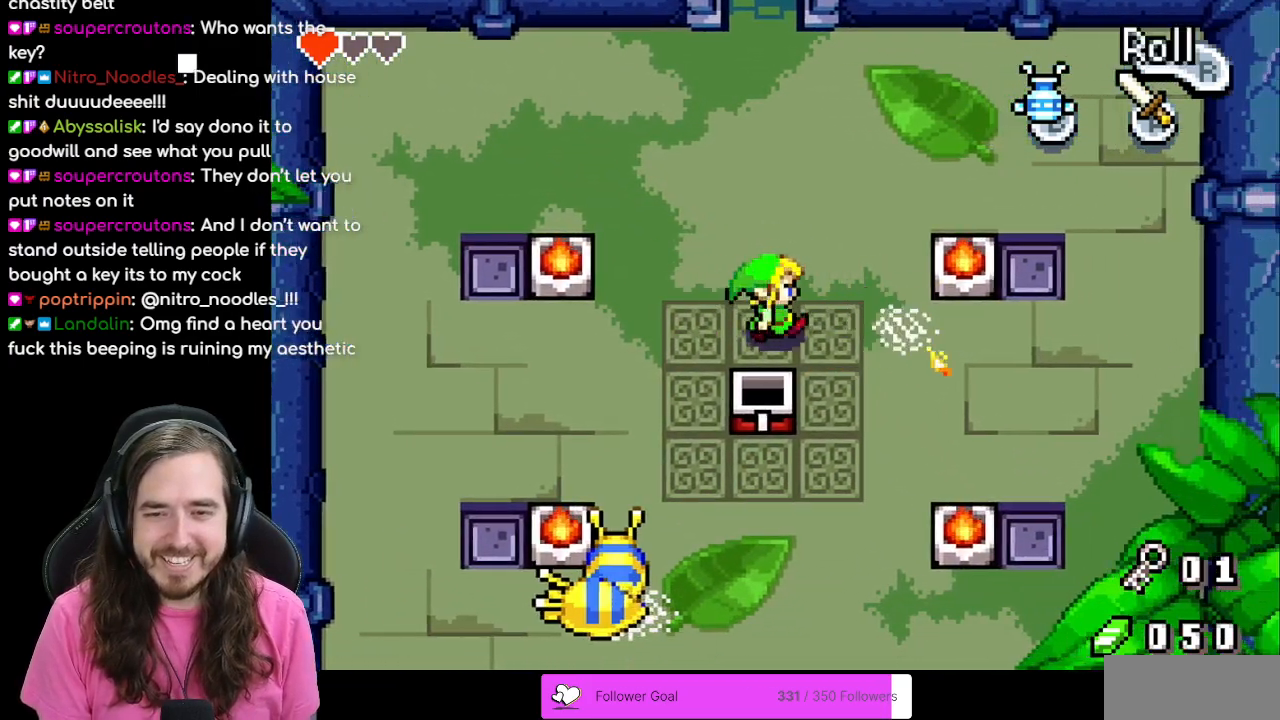
{"buttons": [], "events": [[367, "DPAD_RIGHT", "up"]]}
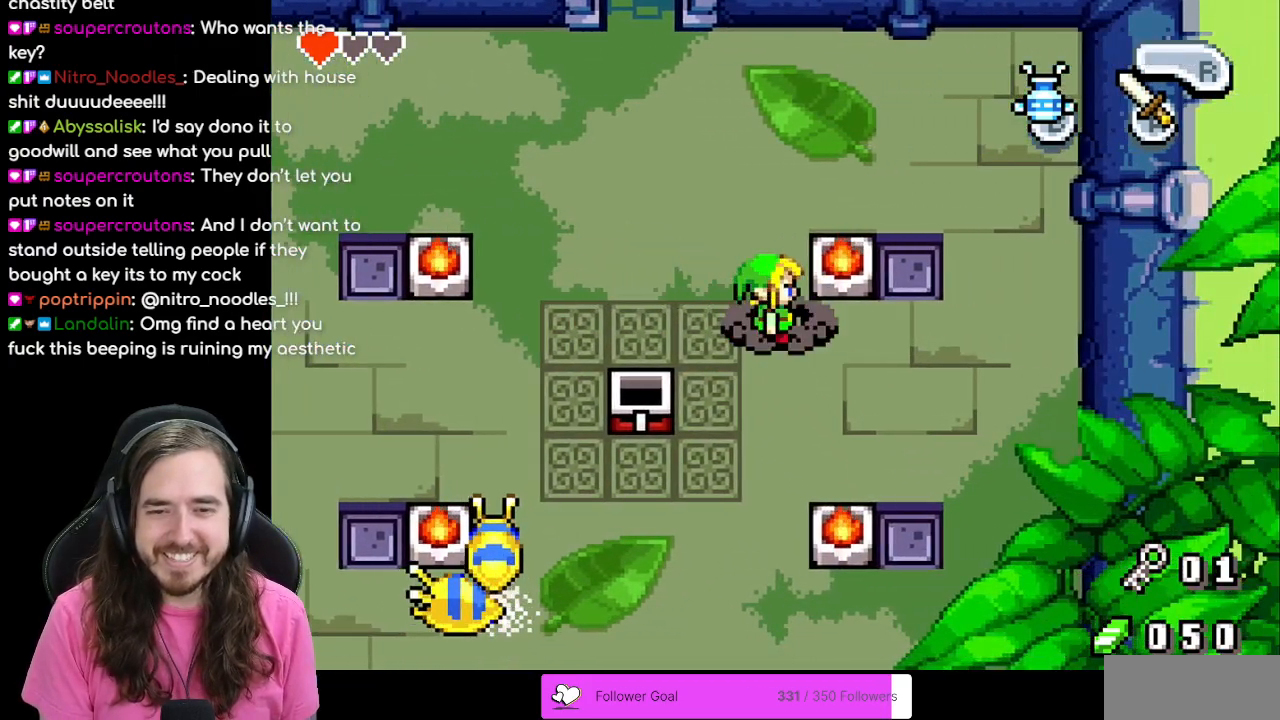
{"buttons": ["DPAD_DOWN"], "events": [[67, "DPAD_DOWN", "down"]]}
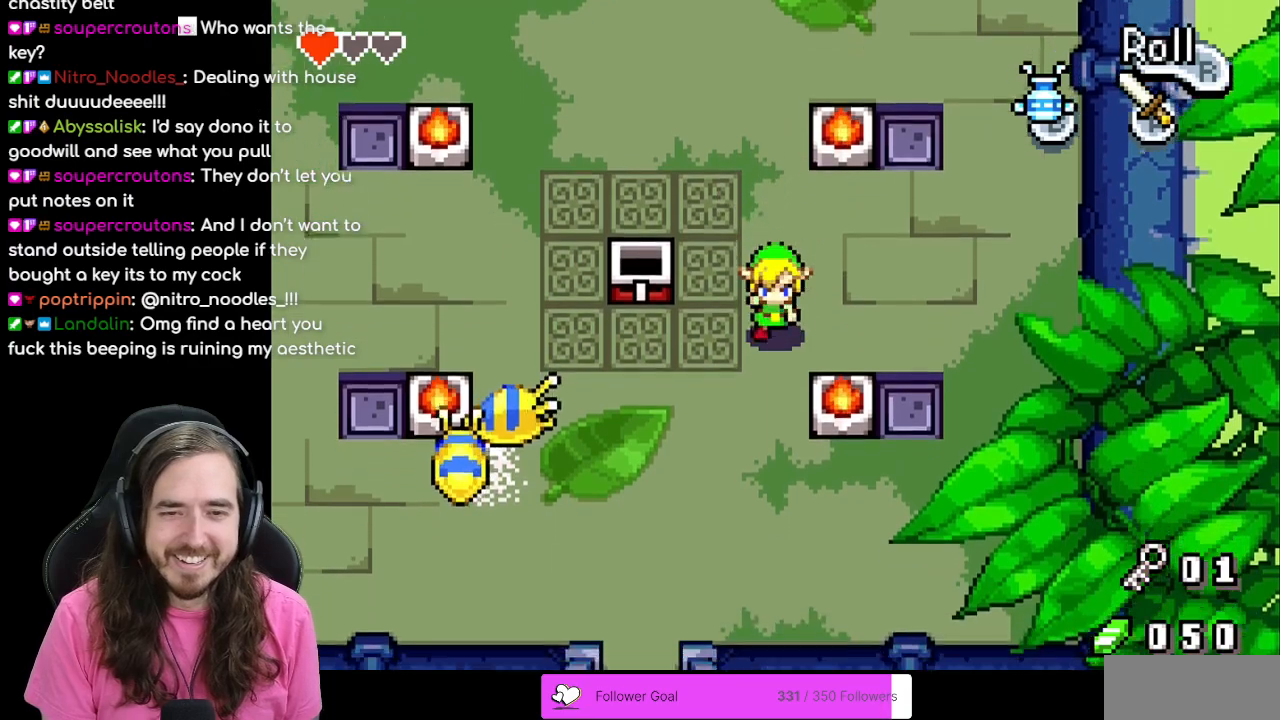
{"buttons": ["DPAD_DOWN", "DPAD_LEFT"], "events": [[100, "DPAD_LEFT", "down"], [233, "DPAD_DOWN", "up"], [500, "DPAD_DOWN", "down"]]}
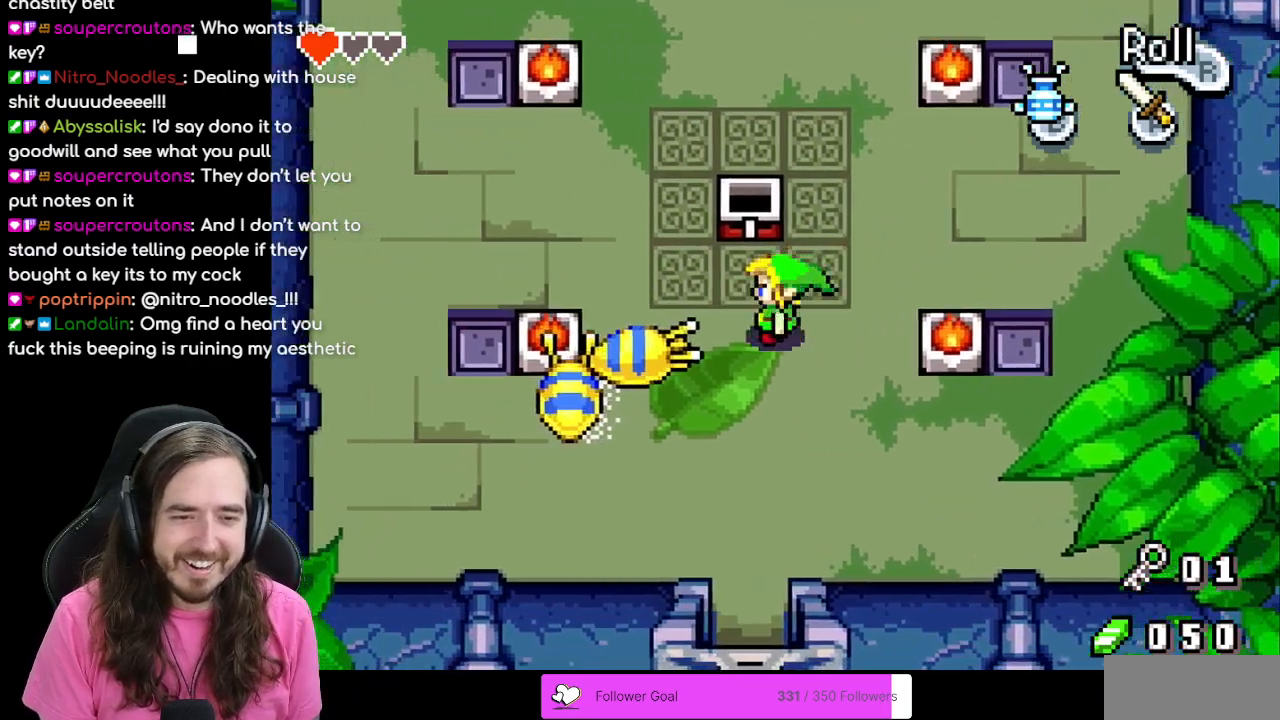
{"buttons": ["DPAD_LEFT"], "events": [[50, "DPAD_LEFT", "up"], [167, "DPAD_LEFT", "down"], [183, "DPAD_DOWN", "up"], [233, "A", "down"], [350, "A", "up"], [350, "DPAD_LEFT", "up"], [500, "DPAD_LEFT", "down"]]}
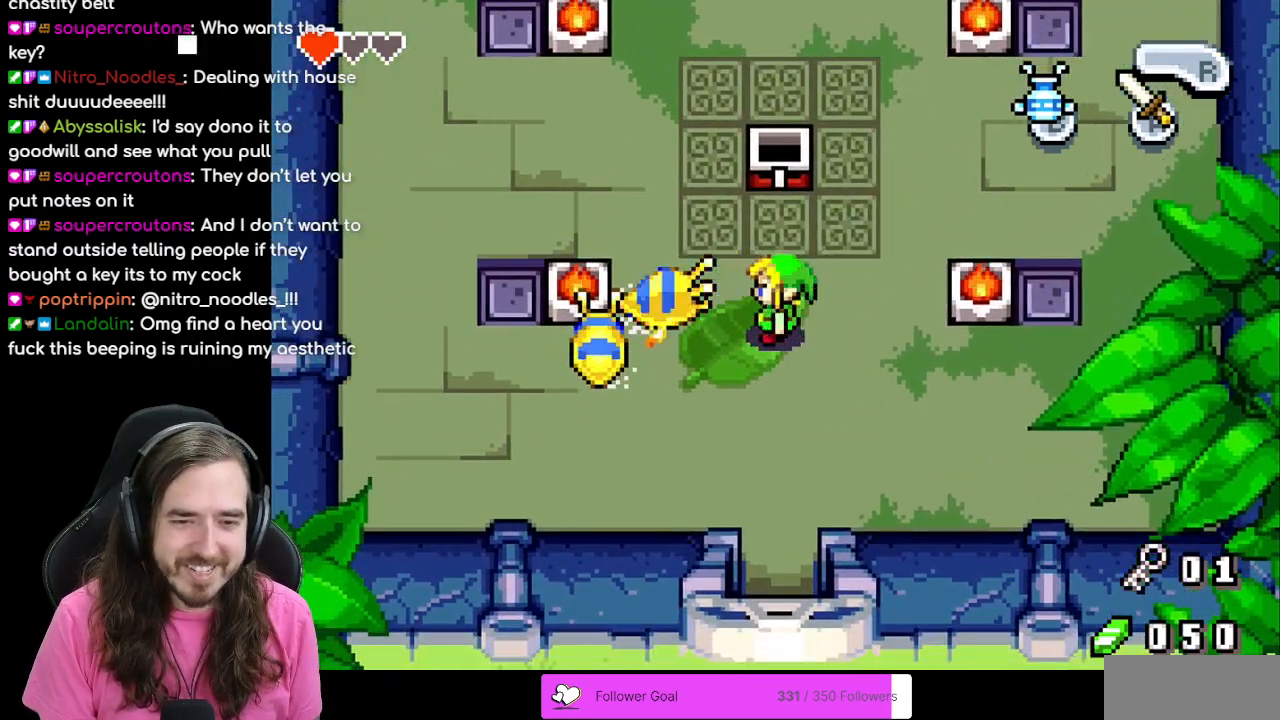
{"buttons": ["DPAD_LEFT"], "events": [[100, "A", "down"], [133, "DPAD_LEFT", "up"], [250, "A", "up"], [417, "DPAD_LEFT", "down"]]}
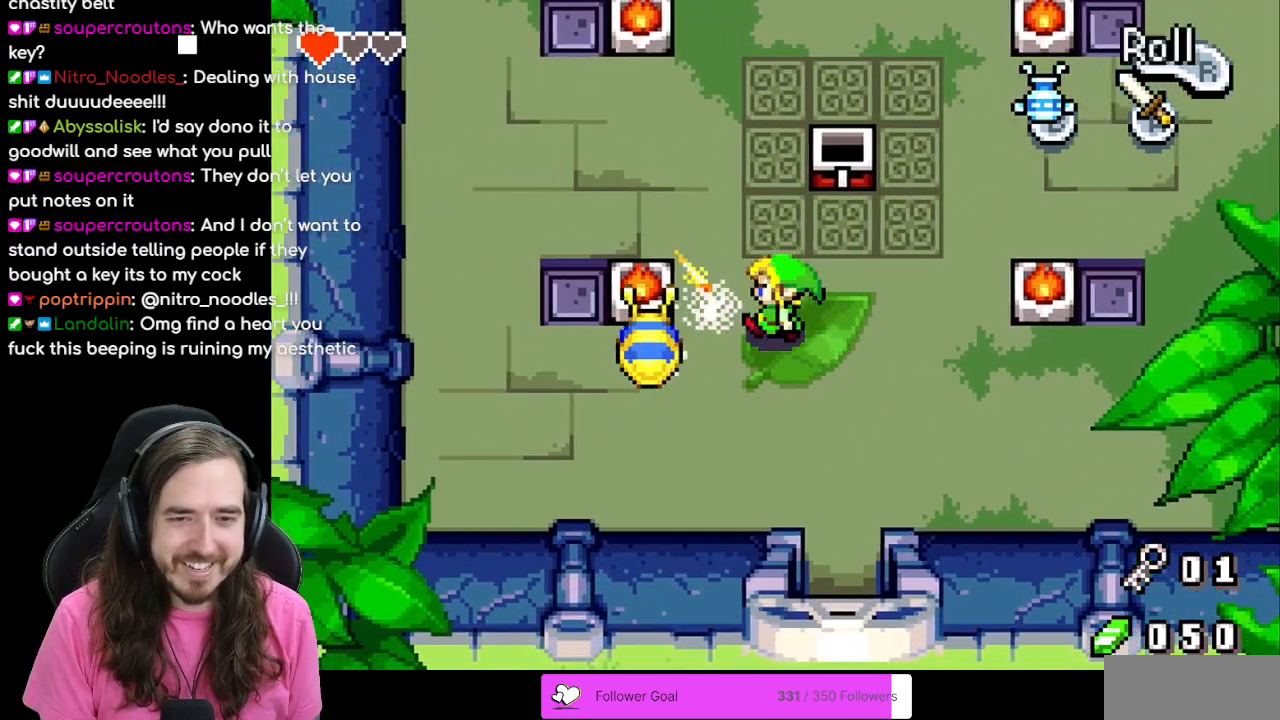
{"buttons": [], "events": [[67, "A", "down"], [117, "DPAD_LEFT", "up"], [233, "A", "up"]]}
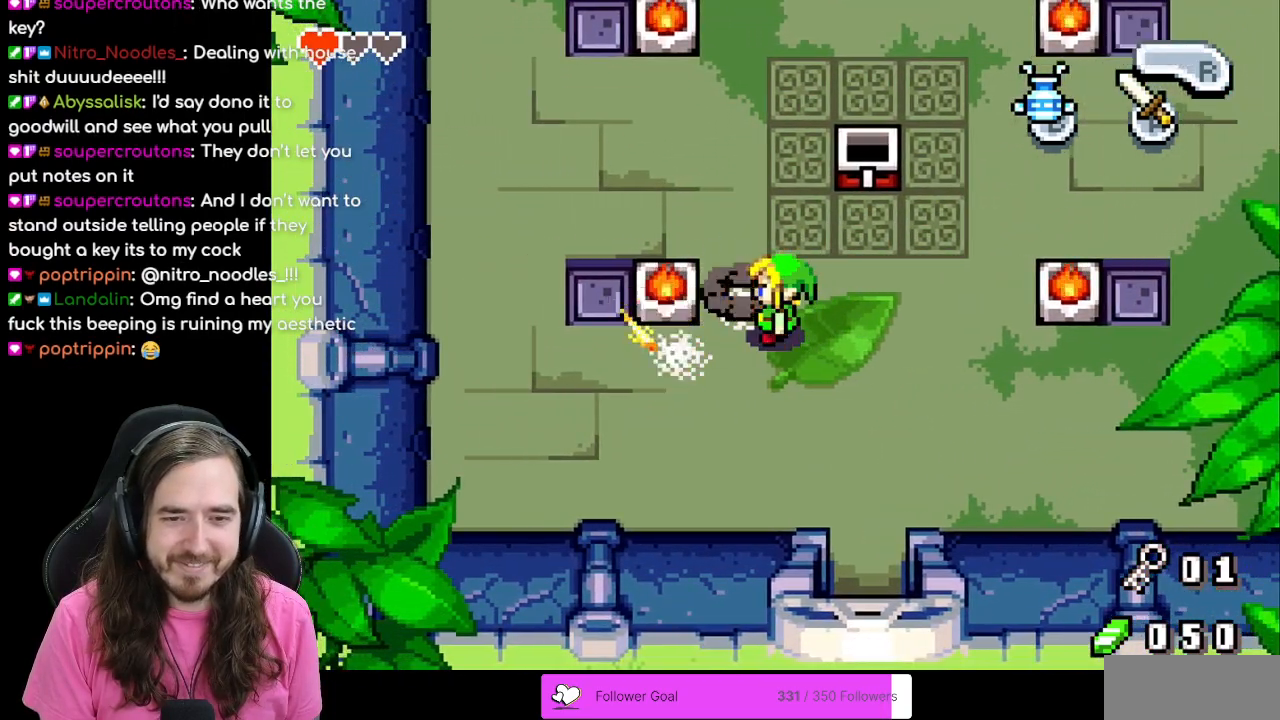
{"buttons": [], "events": [[33, "DPAD_DOWN", "down"], [300, "DPAD_DOWN", "up"]]}
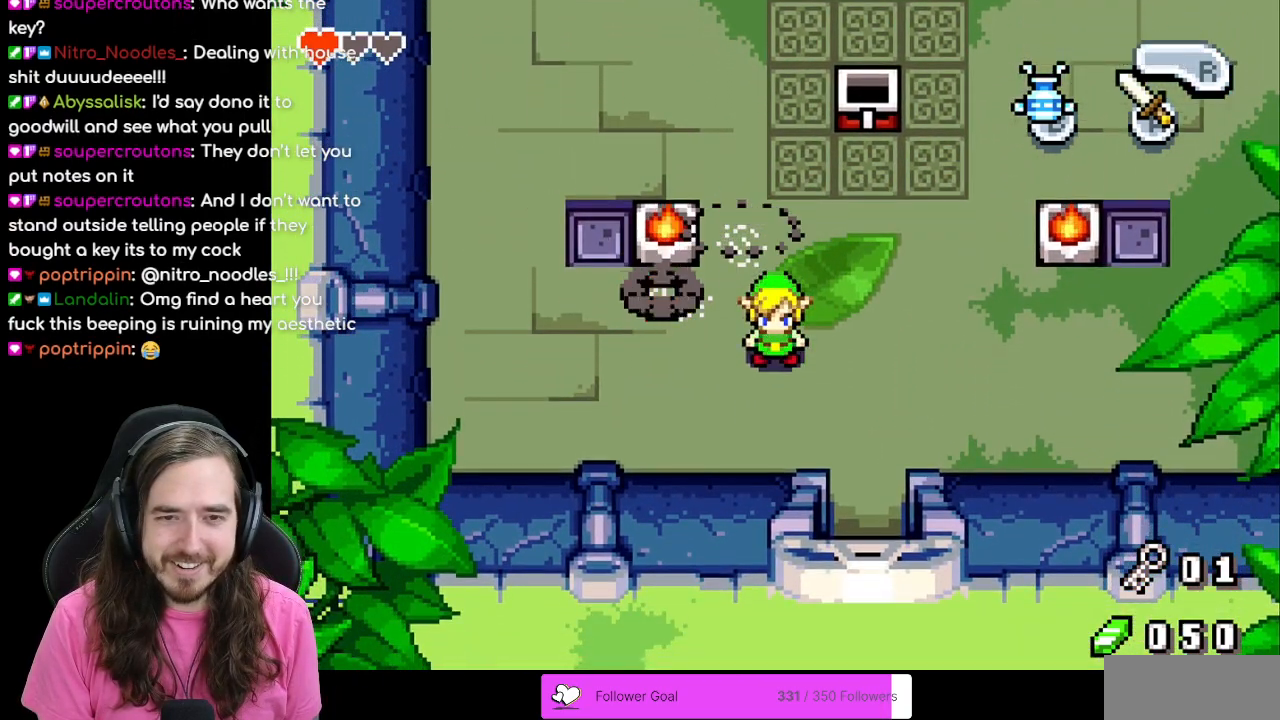
{"buttons": ["DPAD_LEFT"], "events": [[200, "DPAD_RIGHT", "down"], [283, "DPAD_DOWN", "down"], [300, "DPAD_DOWN", "up"], [333, "DPAD_RIGHT", "up"], [383, "DPAD_LEFT", "down"]]}
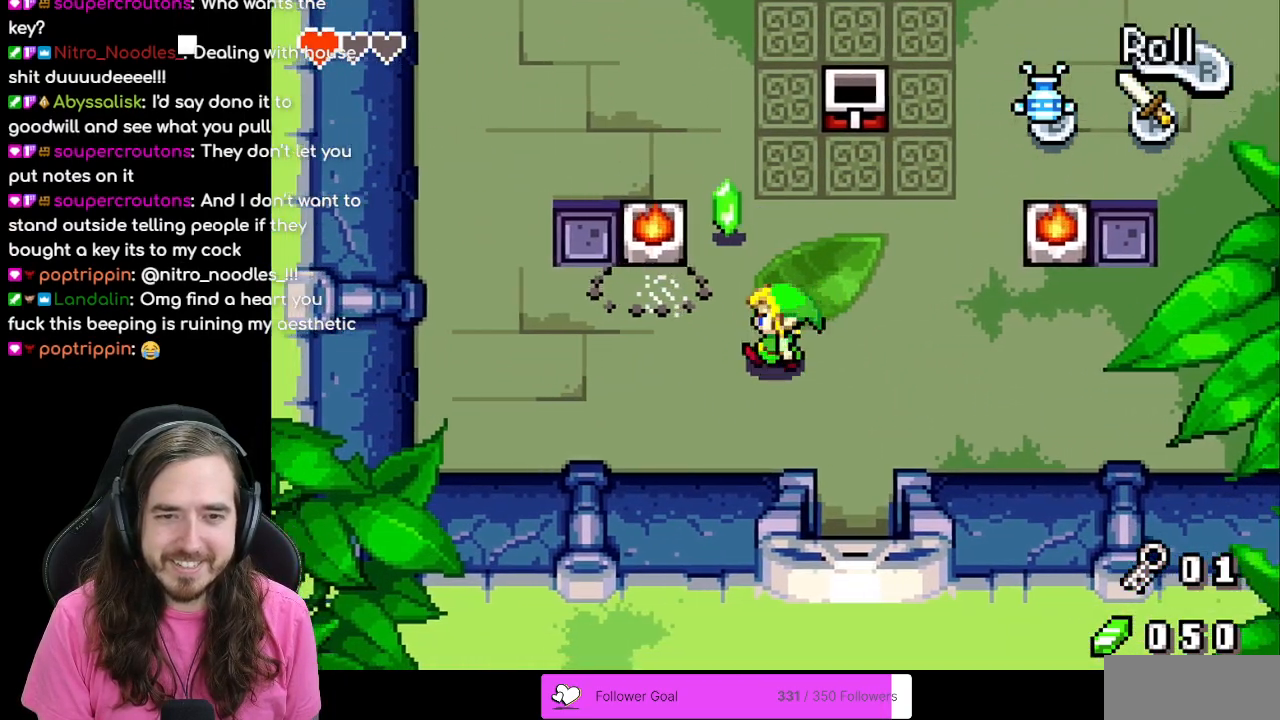
{"buttons": ["DPAD_LEFT"], "events": [[50, "DPAD_LEFT", "up"], [50, "DPAD_UP", "down"], [150, "DPAD_LEFT", "down"], [283, "DPAD_LEFT", "up"], [483, "DPAD_LEFT", "down"], [500, "DPAD_UP", "up"]]}
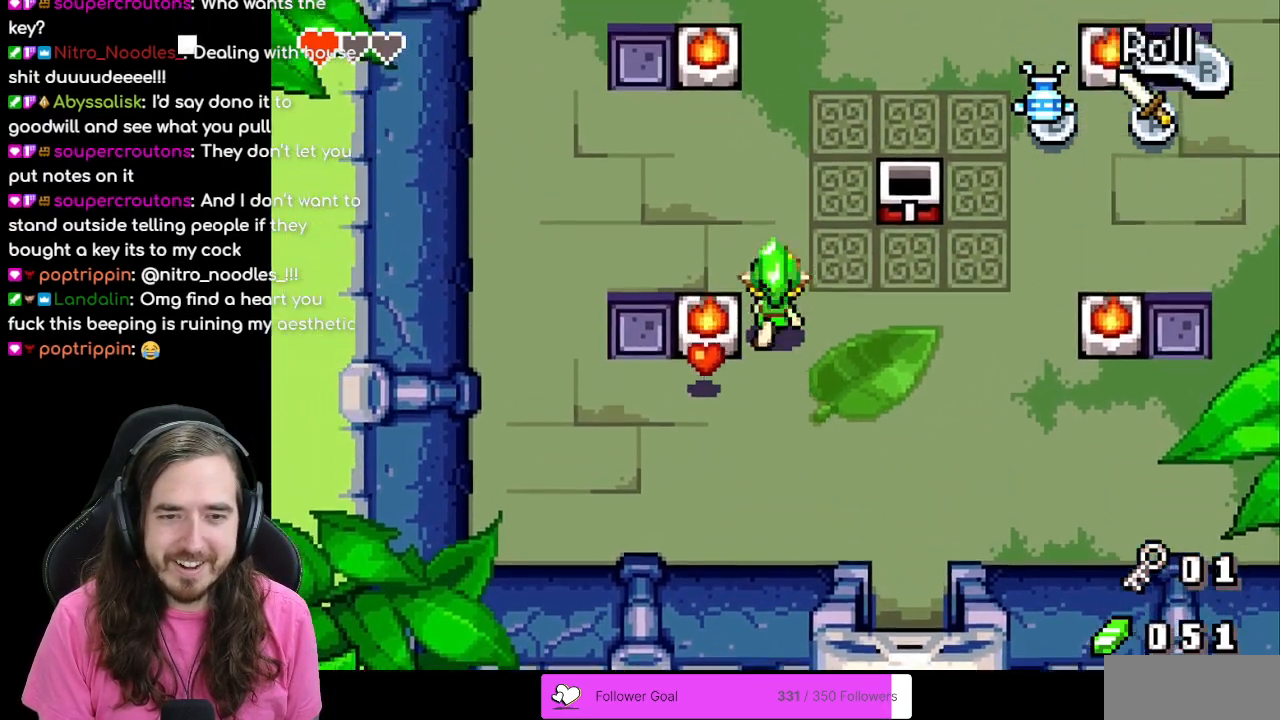
{"buttons": ["DPAD_RIGHT"], "events": [[33, "DPAD_DOWN", "down"], [83, "DPAD_LEFT", "up"], [233, "DPAD_LEFT", "down"], [267, "DPAD_DOWN", "up"], [383, "DPAD_UP", "down"], [433, "DPAD_LEFT", "up"], [450, "DPAD_UP", "up"], [467, "DPAD_RIGHT", "down"]]}
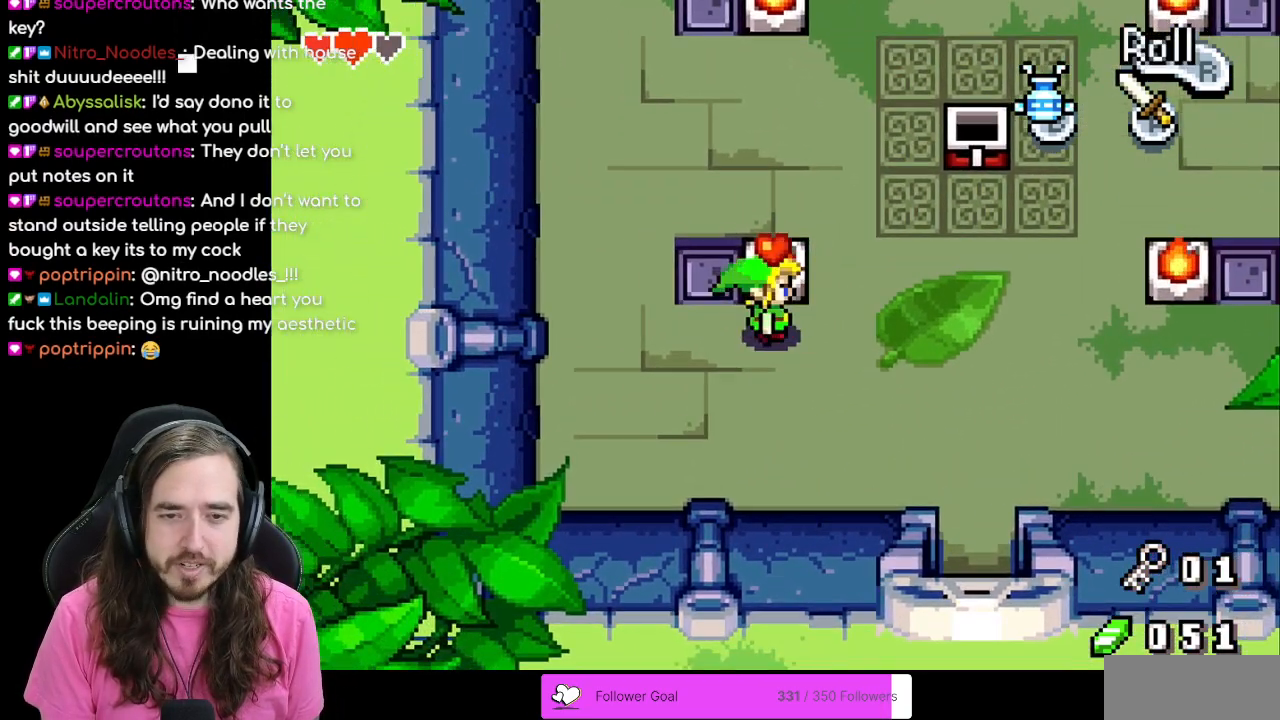
{"buttons": ["DPAD_DOWN", "DPAD_RIGHT"], "events": [[217, "DPAD_DOWN", "down"]]}
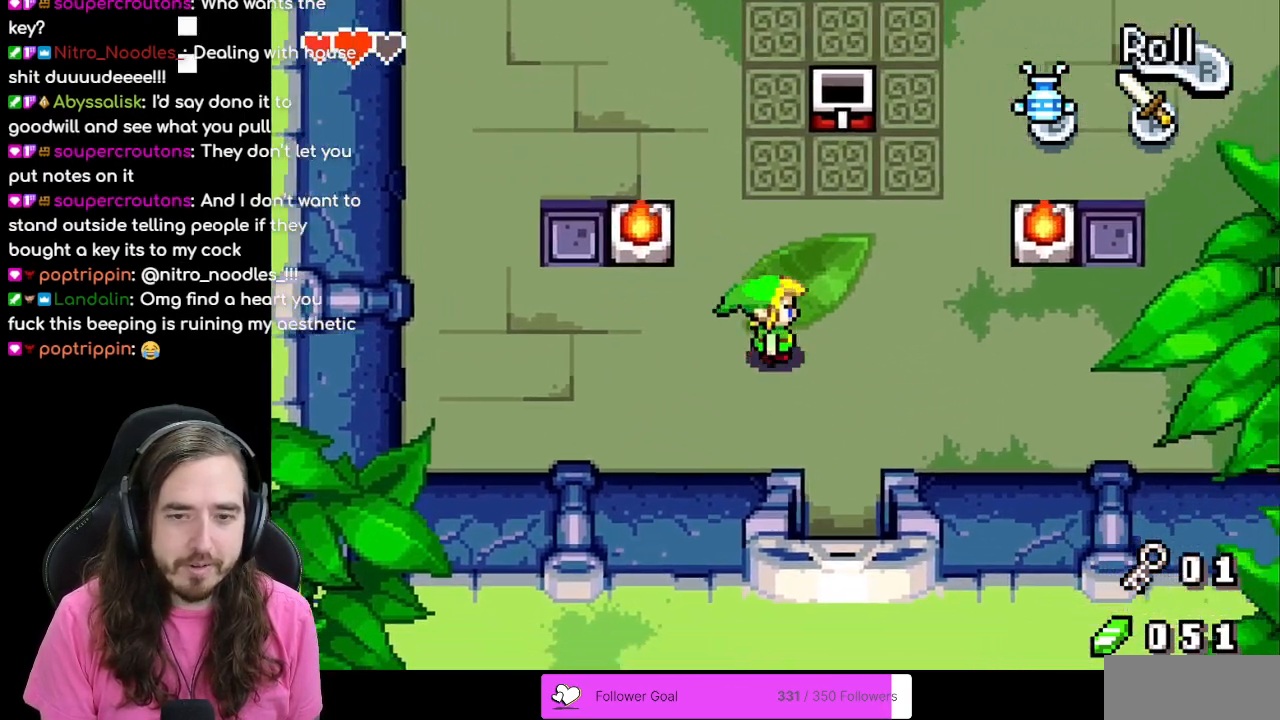
{"buttons": ["DPAD_DOWN"], "events": [[317, "DPAD_RIGHT", "up"]]}
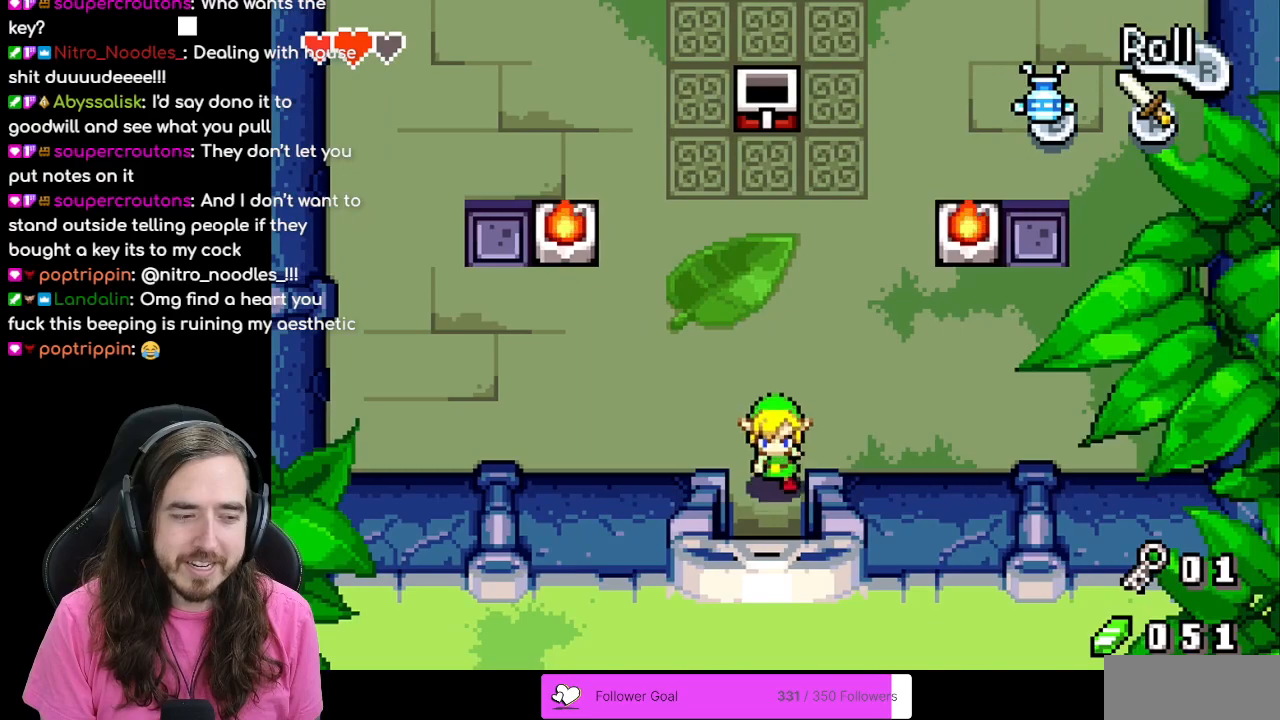
{"buttons": ["DPAD_DOWN"], "events": []}
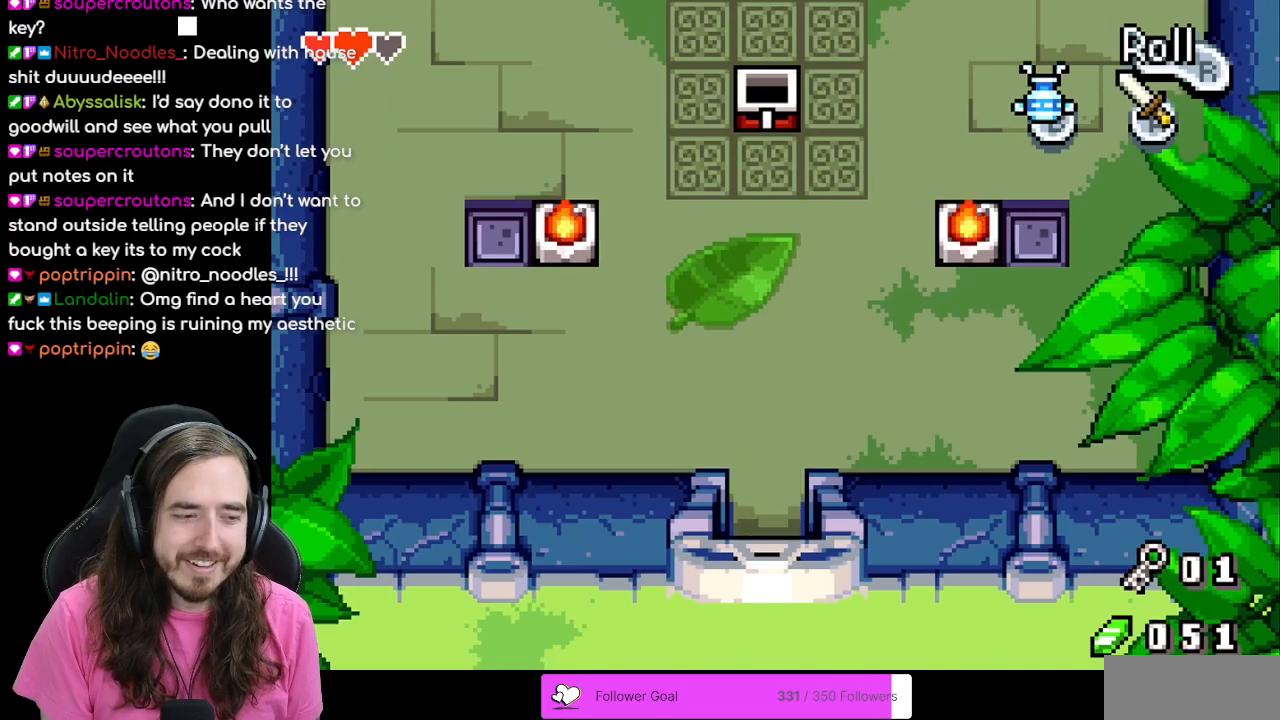
{"buttons": ["DPAD_DOWN"], "events": []}
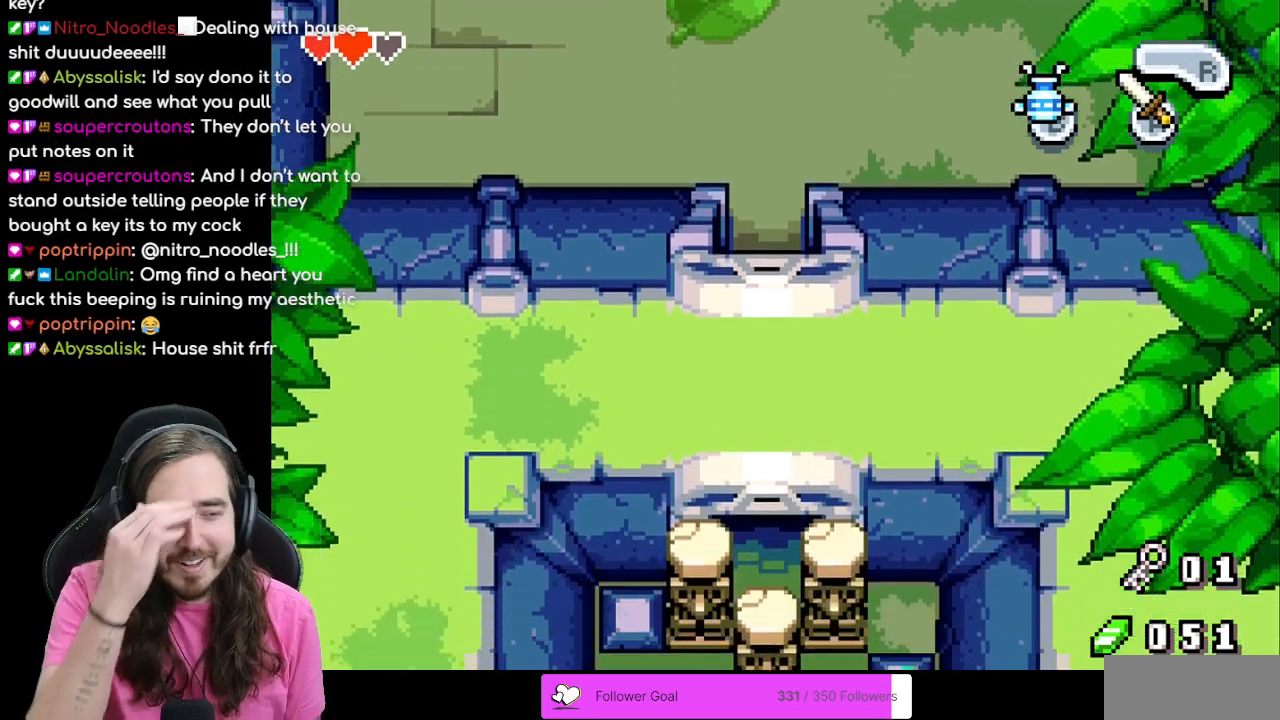
{"buttons": ["DPAD_DOWN"], "events": []}
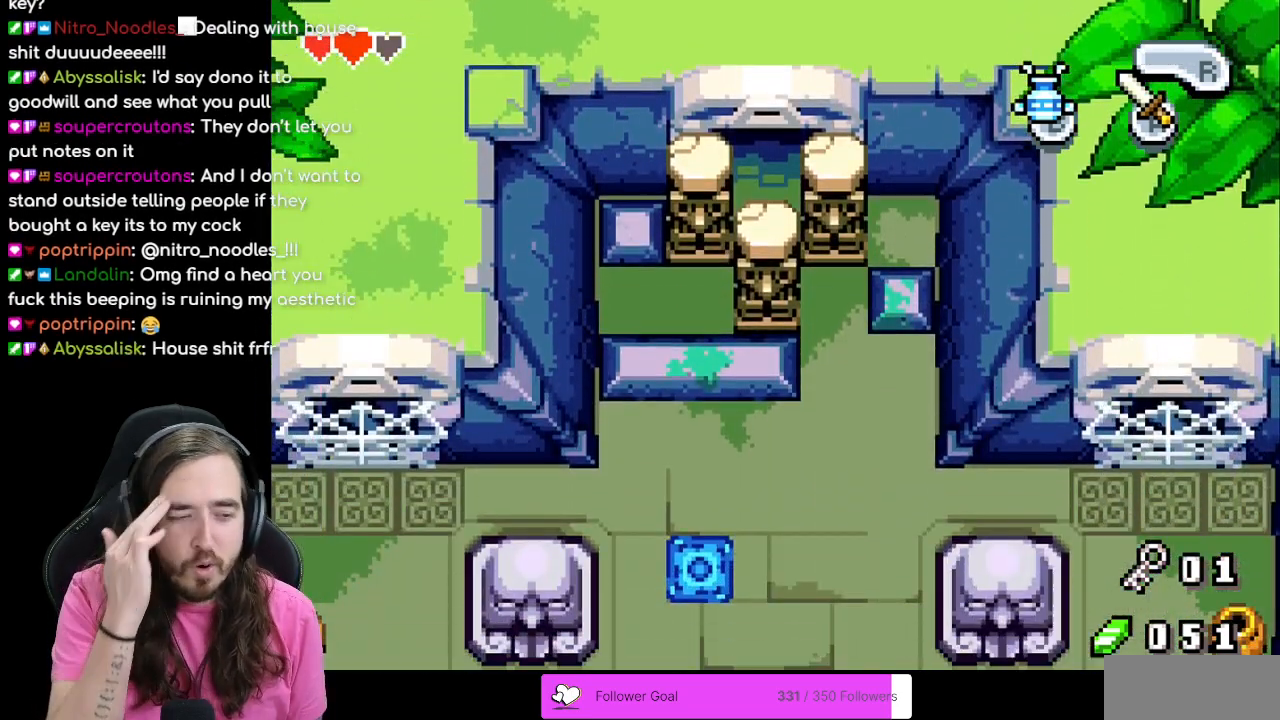
{"buttons": ["DPAD_DOWN"], "events": []}
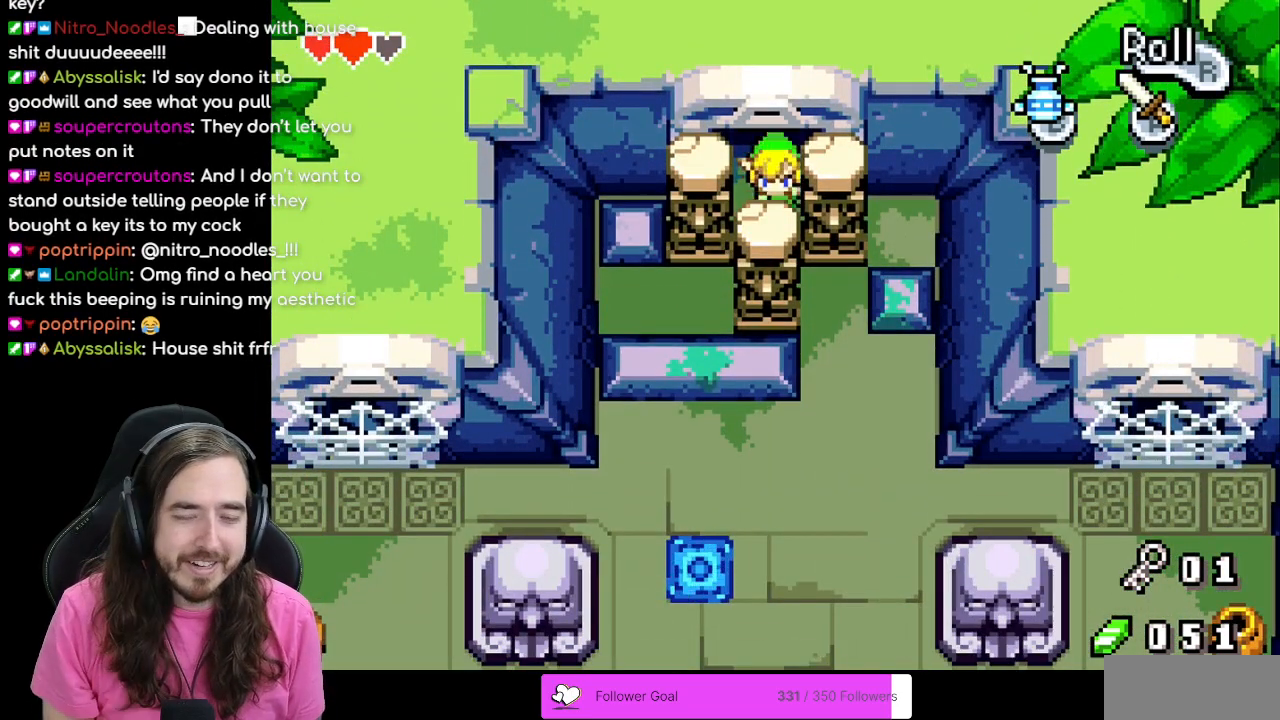
{"buttons": [], "events": [[350, "DPAD_DOWN", "up"]]}
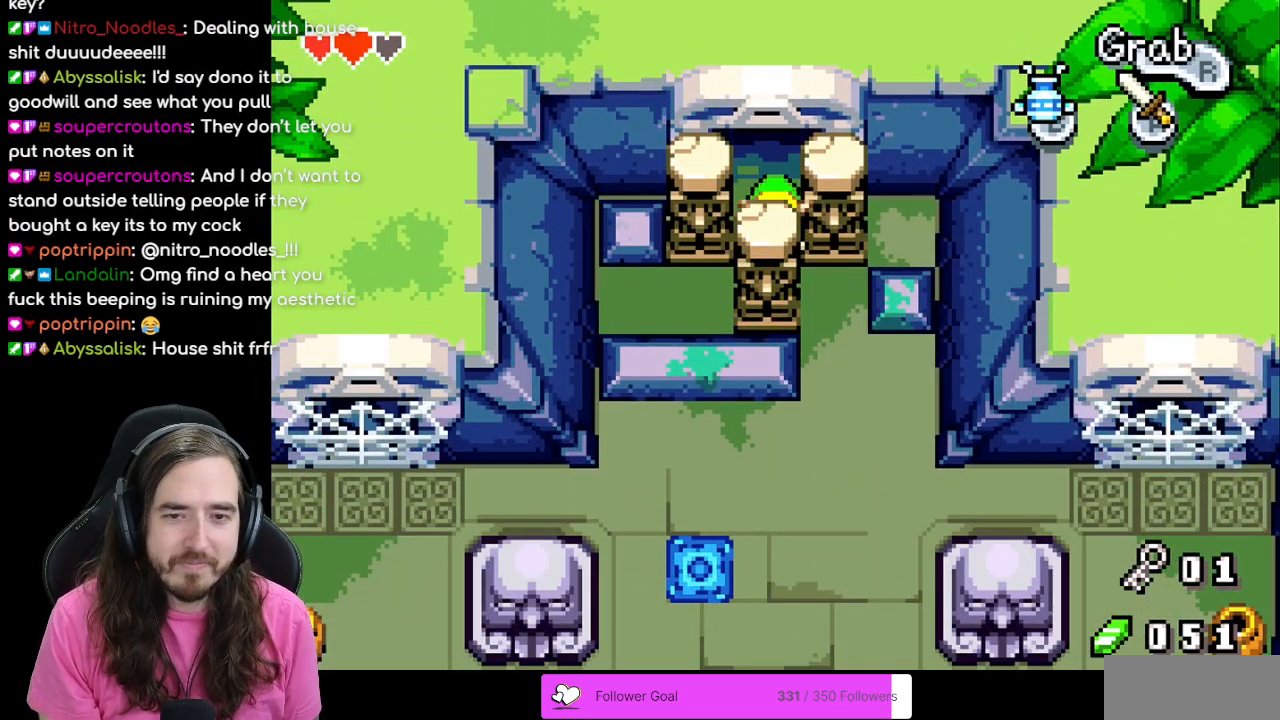
{"buttons": ["DPAD_RIGHT"], "events": [[500, "DPAD_RIGHT", "down"]]}